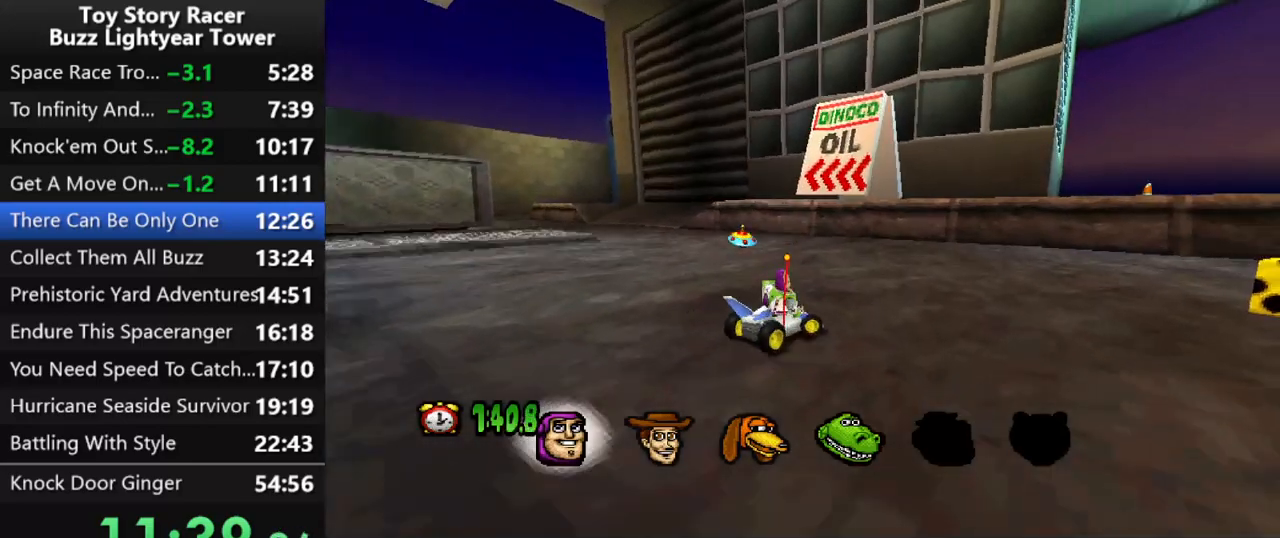
Gameplay with a controller (PlayStation layout); each line is a JSON object with the inputs held at the frame after it. "events" lists button and stick changes between this image and that frame as [ms after this image, input, new state], when the widget could be followed in between. Not read: L3 R2 R3.
{"buttons": ["CROSS"], "left_stick": "center", "right_stick": "center", "events": [[100, "CROSS", "down"], [383, "DPAD_RIGHT", "up"]]}
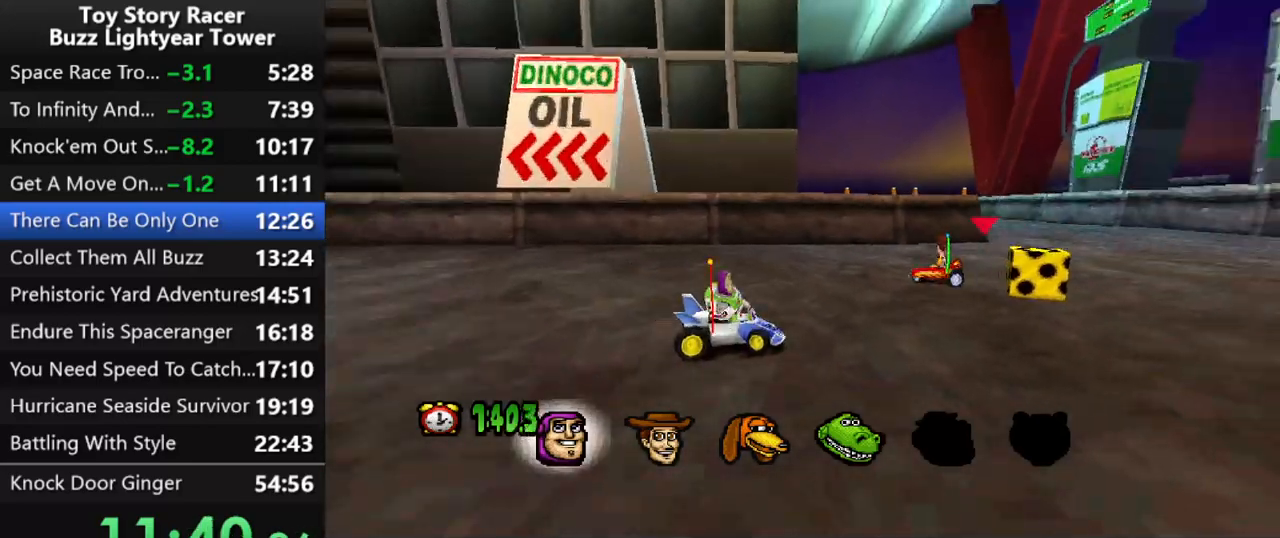
{"buttons": ["DPAD_LEFT"], "left_stick": "center", "right_stick": "center", "events": [[17, "DPAD_RIGHT", "down"], [50, "DPAD_RIGHT", "up"], [150, "CROSS", "up"], [300, "DPAD_LEFT", "down"]]}
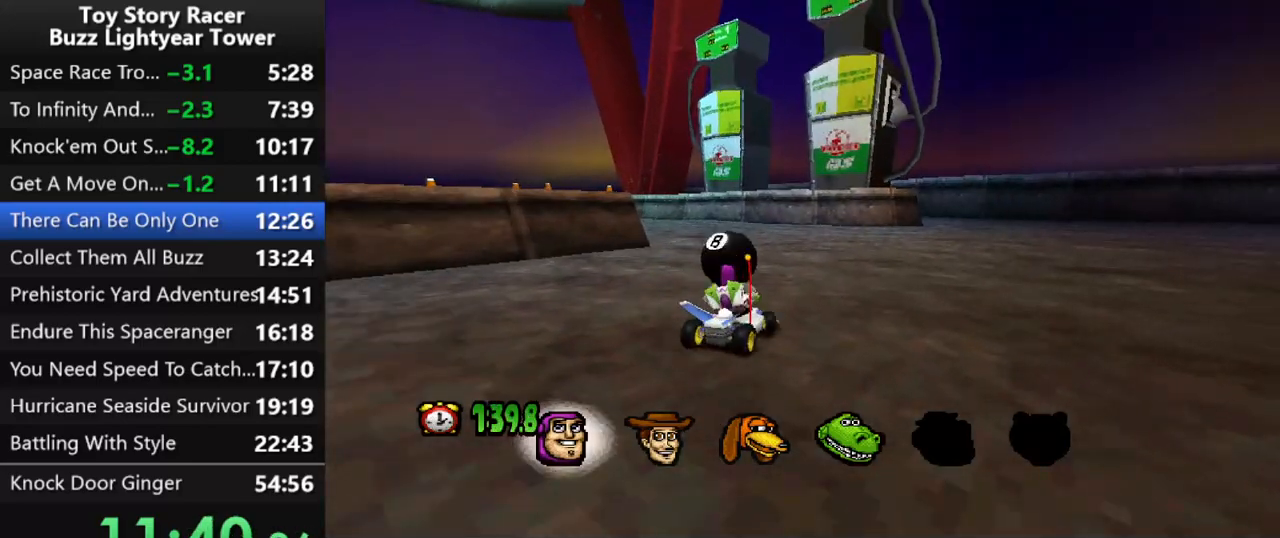
{"buttons": ["CROSS", "DPAD_LEFT"], "left_stick": "center", "right_stick": "center", "events": [[433, "CROSS", "down"]]}
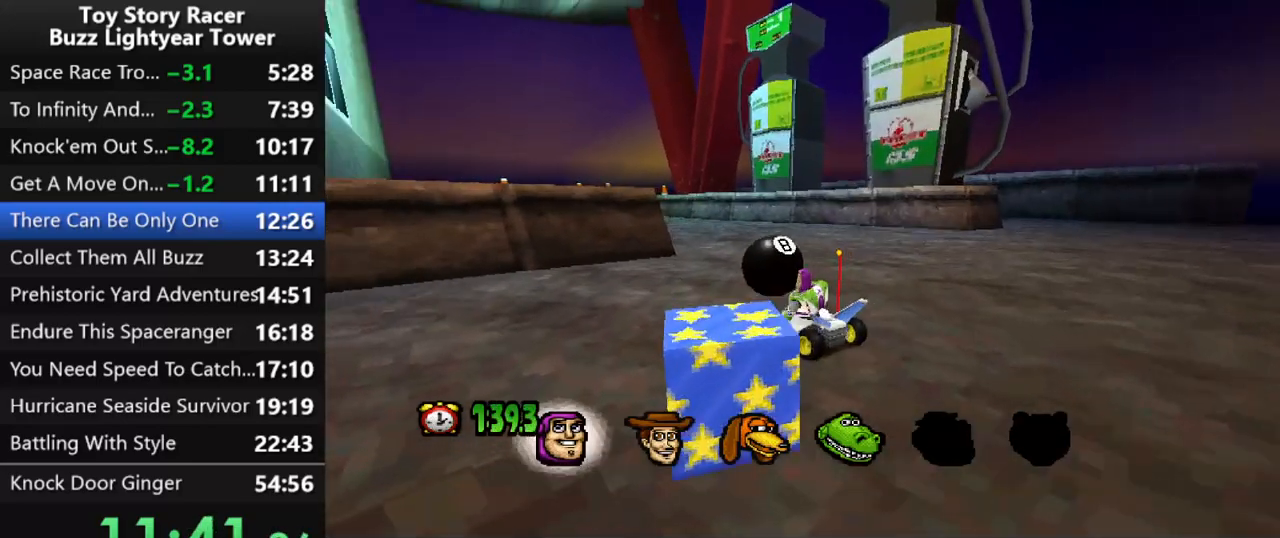
{"buttons": ["CROSS", "R1", "DPAD_LEFT"], "left_stick": "center", "right_stick": "center", "events": [[483, "R1", "down"]]}
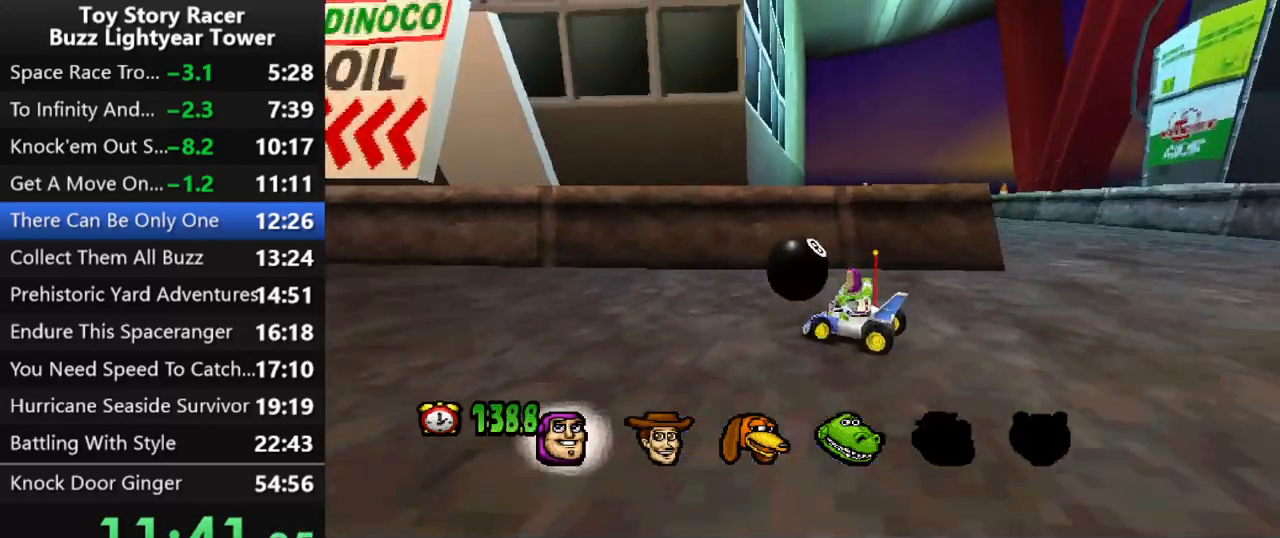
{"buttons": ["DPAD_LEFT"], "left_stick": "center", "right_stick": "center", "events": [[17, "DPAD_LEFT", "up"], [117, "R1", "up"], [167, "DPAD_LEFT", "down"], [200, "CROSS", "up"]]}
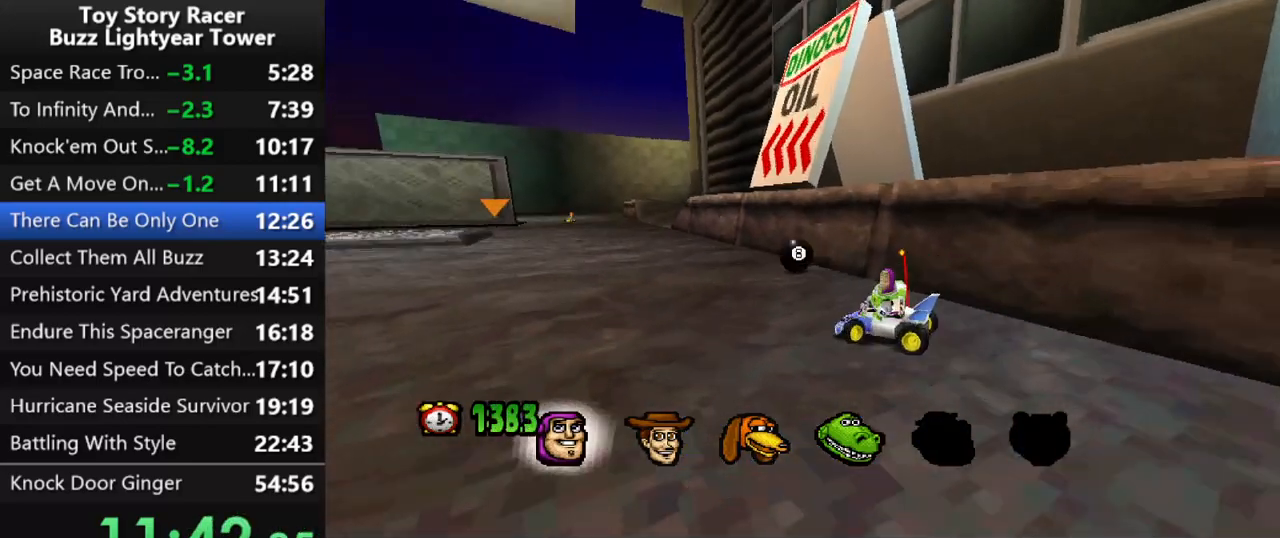
{"buttons": ["CROSS", "DPAD_LEFT"], "left_stick": "center", "right_stick": "center", "events": [[333, "CROSS", "down"]]}
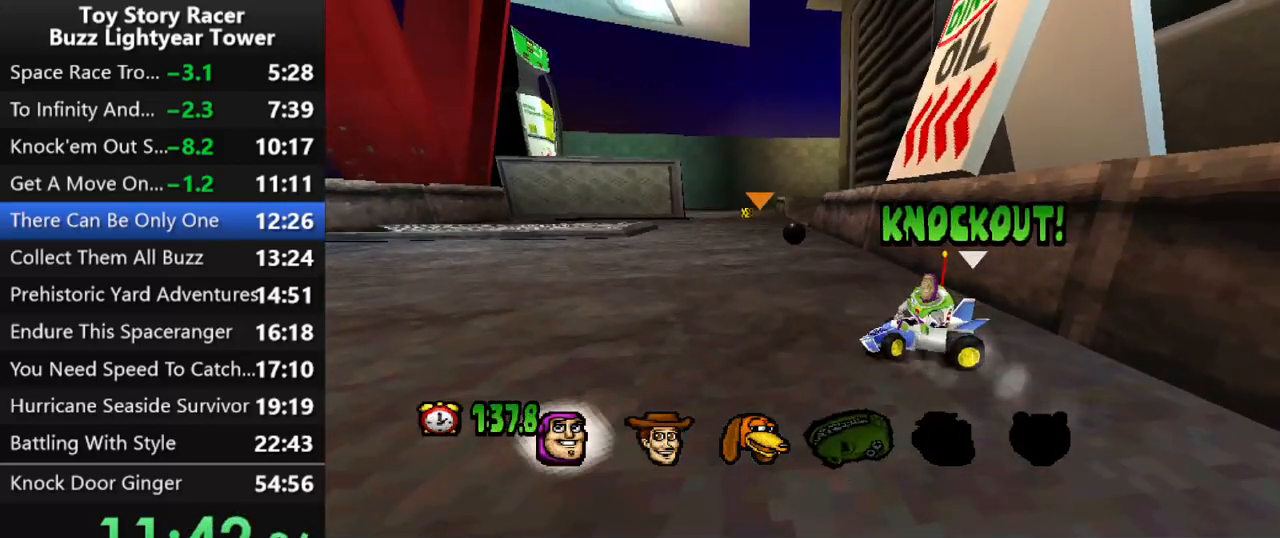
{"buttons": ["CROSS"], "left_stick": "center", "right_stick": "center", "events": [[67, "DPAD_LEFT", "up"], [217, "DPAD_LEFT", "down"], [333, "DPAD_LEFT", "up"]]}
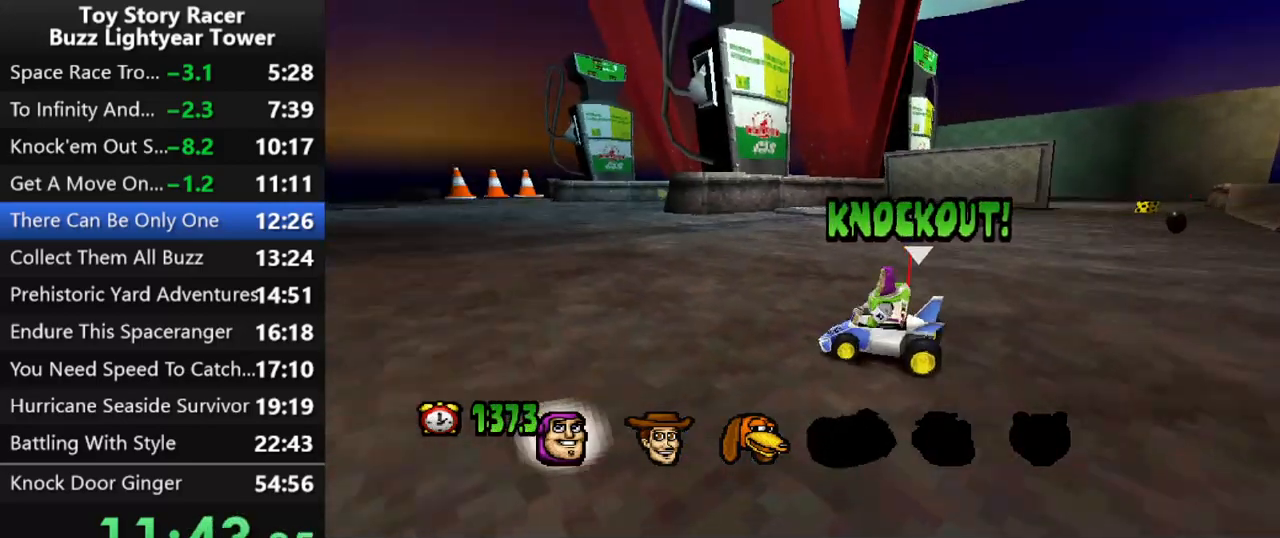
{"buttons": [], "left_stick": "center", "right_stick": "center", "events": [[283, "CROSS", "up"], [317, "DPAD_LEFT", "down"], [467, "DPAD_LEFT", "up"]]}
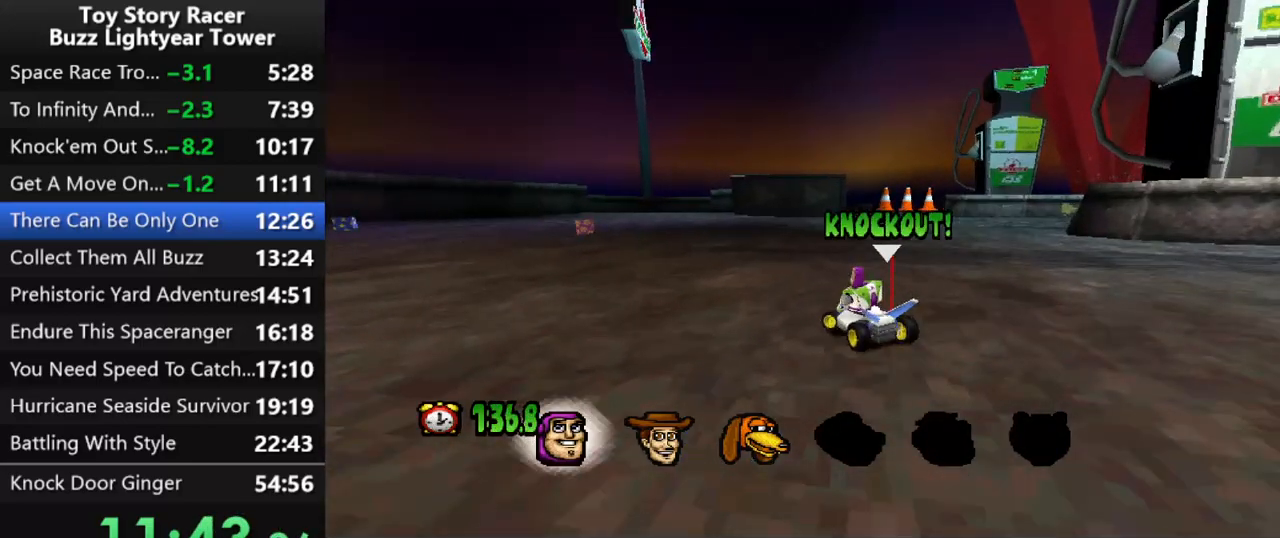
{"buttons": ["CROSS"], "left_stick": "center", "right_stick": "center", "events": [[50, "CROSS", "down"], [167, "DPAD_LEFT", "down"], [183, "DPAD_LEFT", "up"]]}
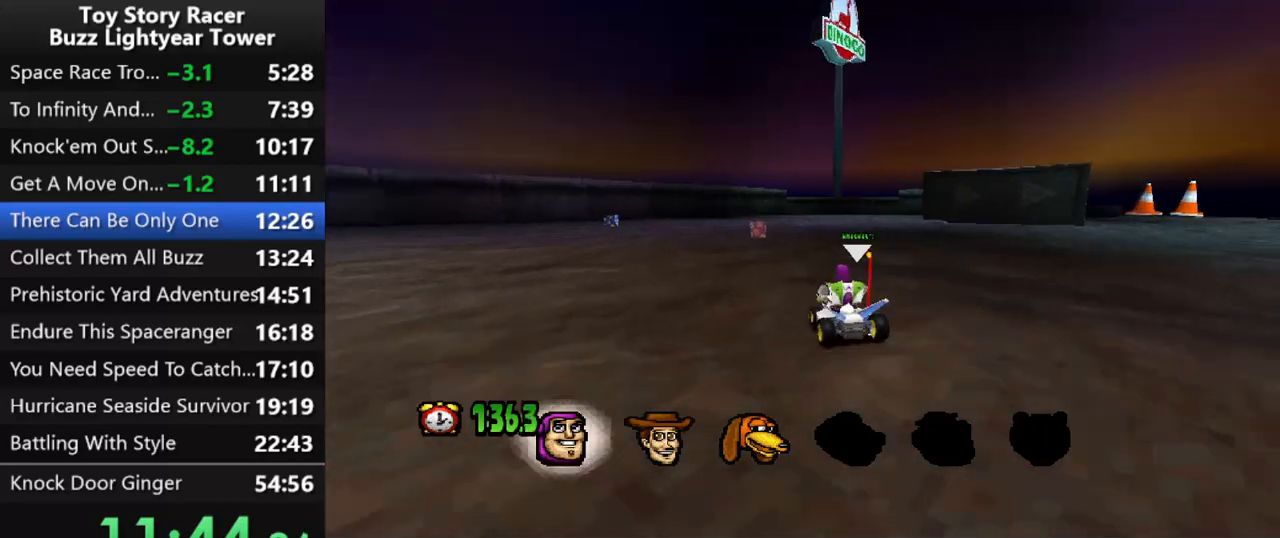
{"buttons": ["CROSS"], "left_stick": "center", "right_stick": "center", "events": [[117, "DPAD_RIGHT", "down"], [183, "DPAD_RIGHT", "up"]]}
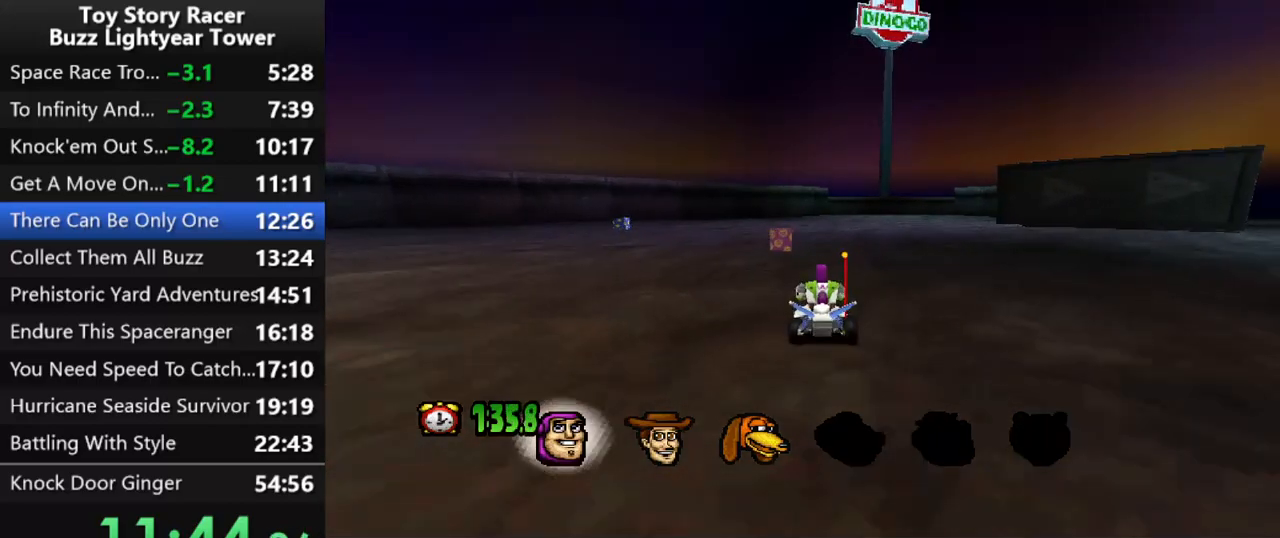
{"buttons": ["CROSS"], "left_stick": "center", "right_stick": "center", "events": [[133, "DPAD_LEFT", "down"], [283, "DPAD_LEFT", "up"]]}
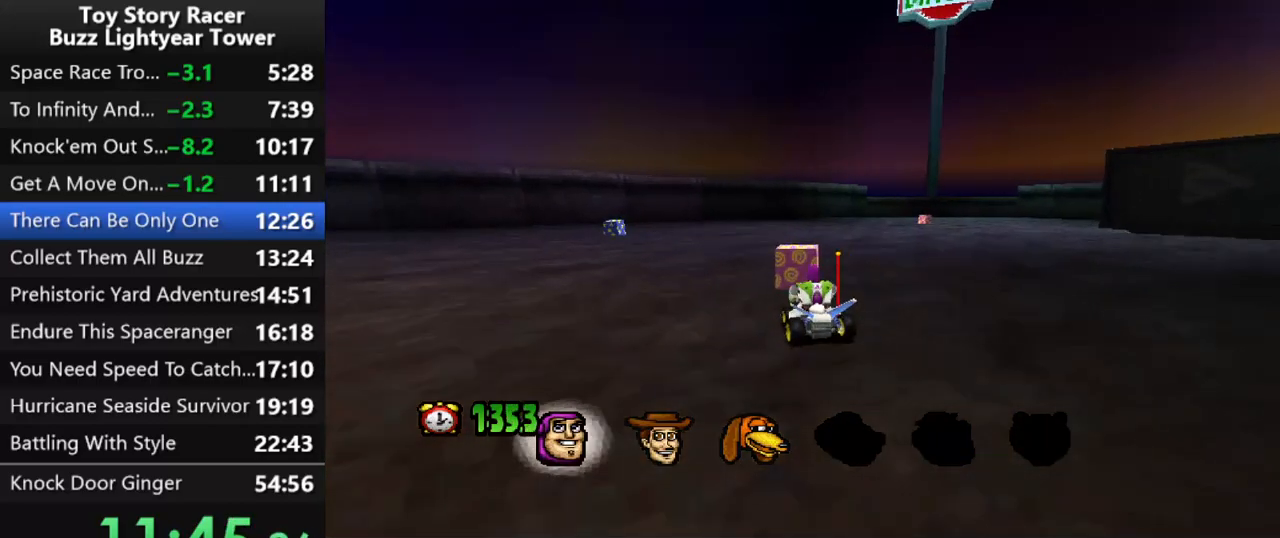
{"buttons": ["CROSS"], "left_stick": "center", "right_stick": "center", "events": [[33, "DPAD_LEFT", "down"], [167, "DPAD_LEFT", "up"]]}
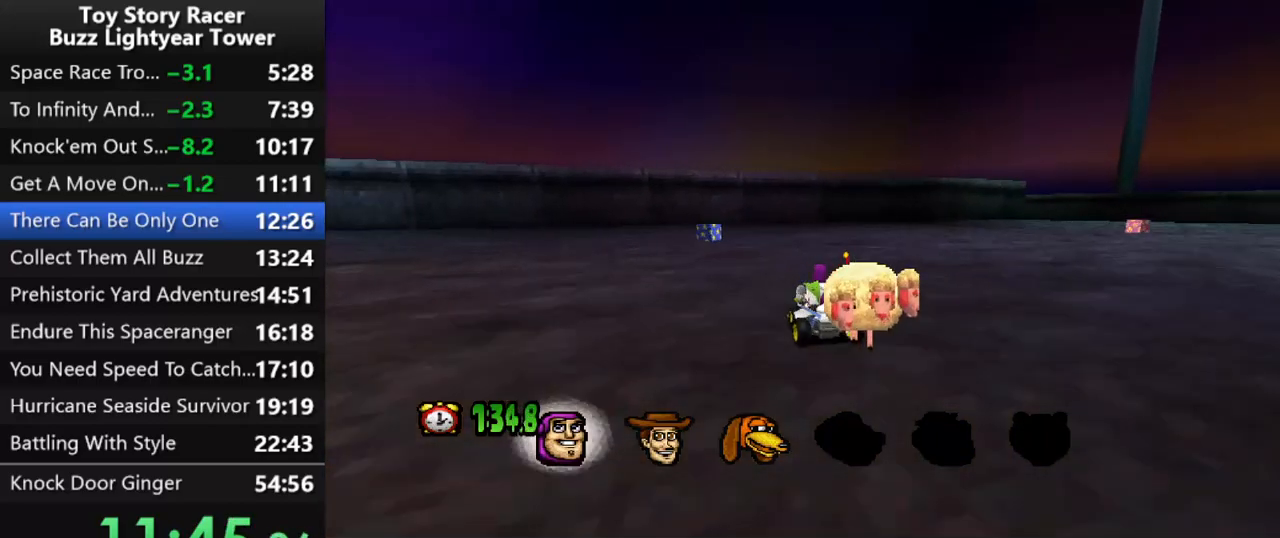
{"buttons": ["CROSS"], "left_stick": "center", "right_stick": "center", "events": [[33, "DPAD_LEFT", "down"], [133, "DPAD_LEFT", "up"]]}
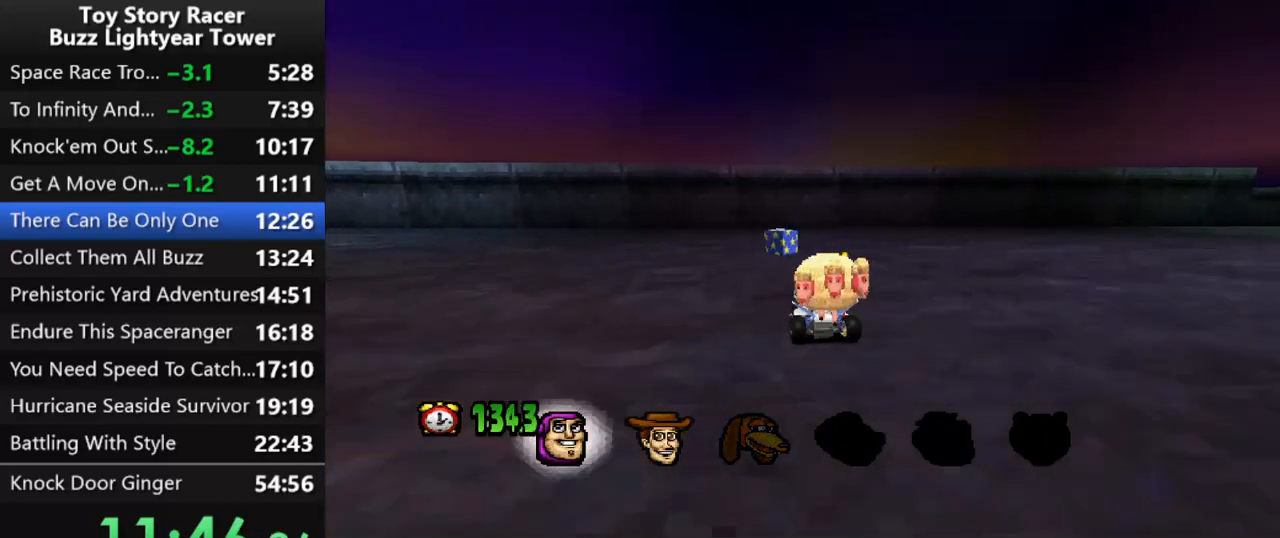
{"buttons": ["DPAD_LEFT"], "left_stick": "center", "right_stick": "center", "events": [[167, "R1", "down"], [317, "R1", "up"], [383, "DPAD_LEFT", "down"], [467, "CROSS", "up"]]}
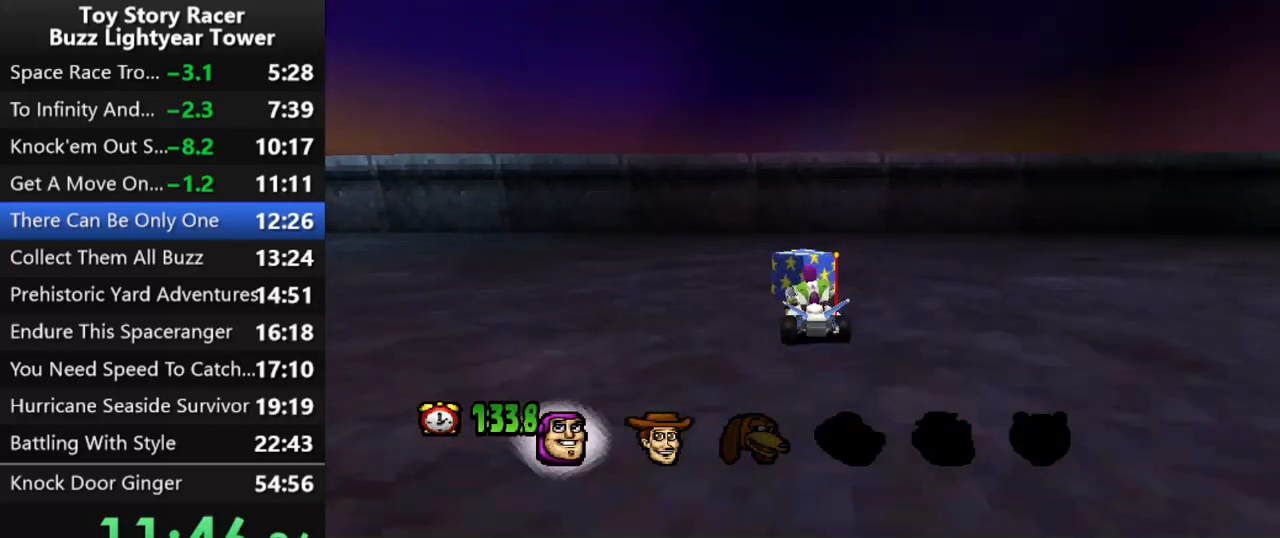
{"buttons": ["CROSS", "DPAD_LEFT"], "left_stick": "center", "right_stick": "center", "events": [[283, "CROSS", "down"]]}
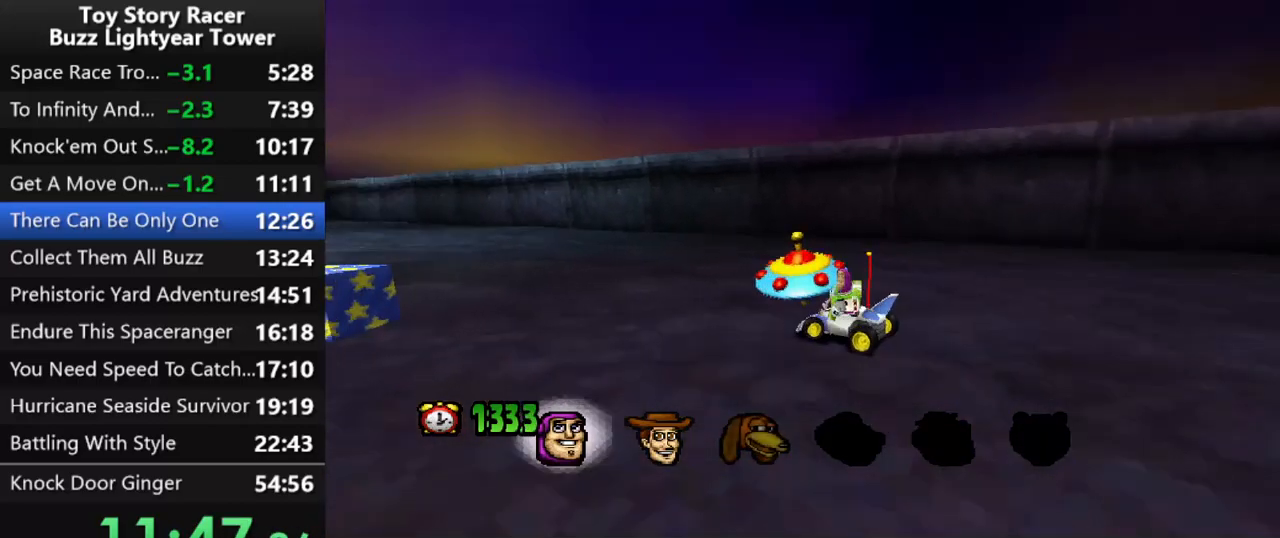
{"buttons": ["DPAD_LEFT"], "left_stick": "center", "right_stick": "center", "events": [[33, "DPAD_LEFT", "up"], [133, "DPAD_LEFT", "down"], [217, "DPAD_LEFT", "up"], [317, "DPAD_LEFT", "down"], [367, "CROSS", "up"]]}
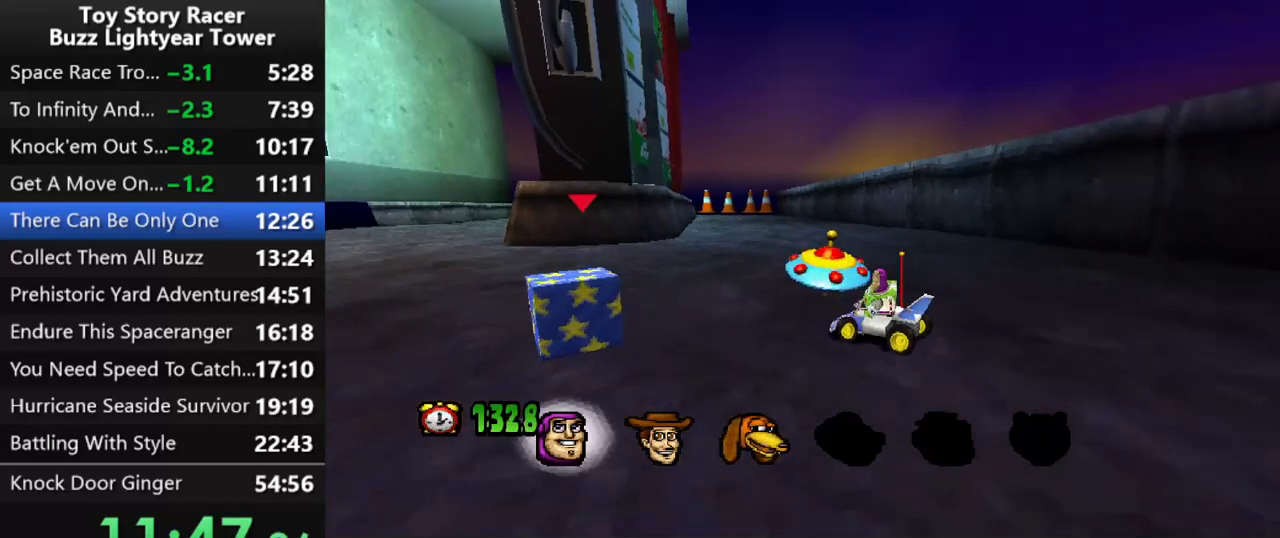
{"buttons": ["DPAD_LEFT"], "left_stick": "center", "right_stick": "center", "events": [[83, "R1", "down"], [100, "CROSS", "down"], [217, "R1", "up"], [300, "CROSS", "up"]]}
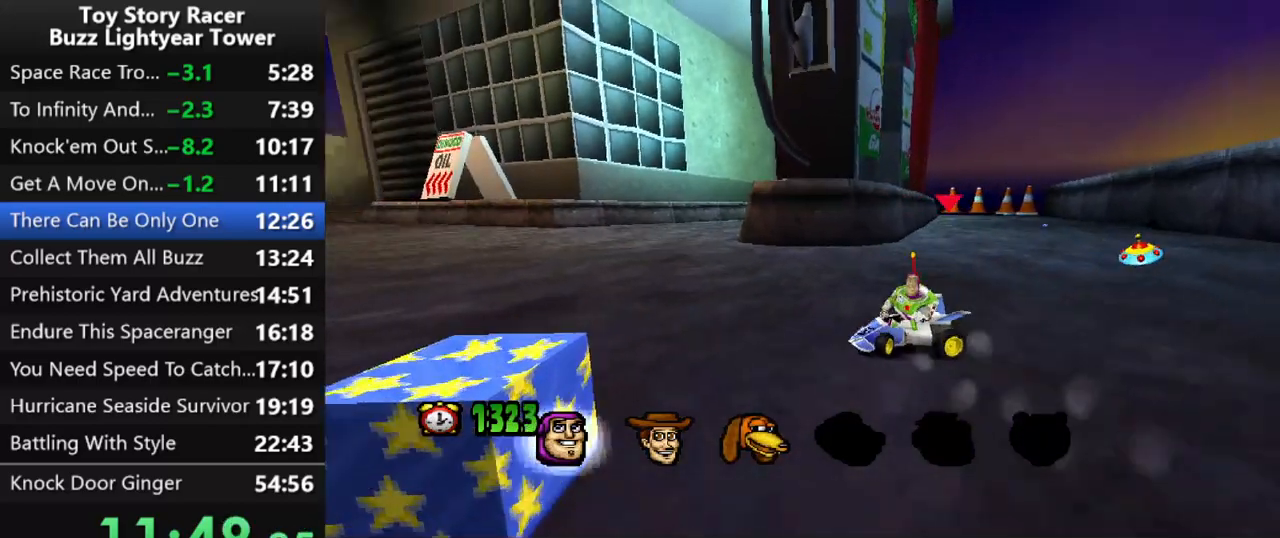
{"buttons": ["CROSS", "DPAD_LEFT"], "left_stick": "center", "right_stick": "center", "events": [[267, "CROSS", "down"], [433, "CROSS", "up"], [500, "CROSS", "down"]]}
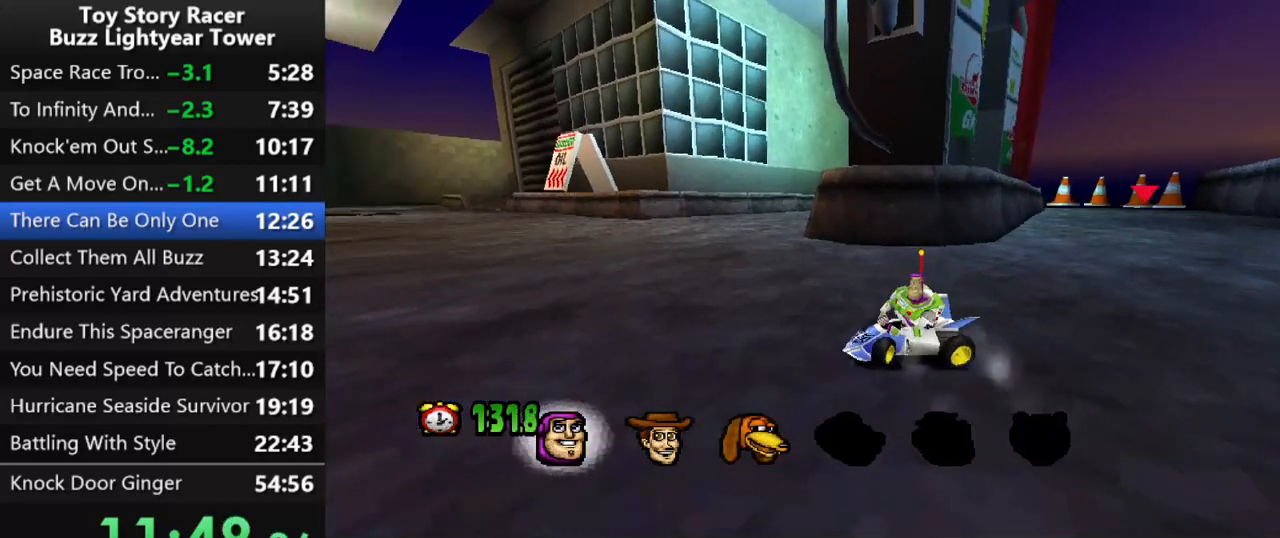
{"buttons": ["CROSS"], "left_stick": "center", "right_stick": "center", "events": [[150, "CROSS", "up"], [233, "CROSS", "down"], [367, "CROSS", "up"], [433, "CROSS", "down"], [450, "DPAD_LEFT", "up"]]}
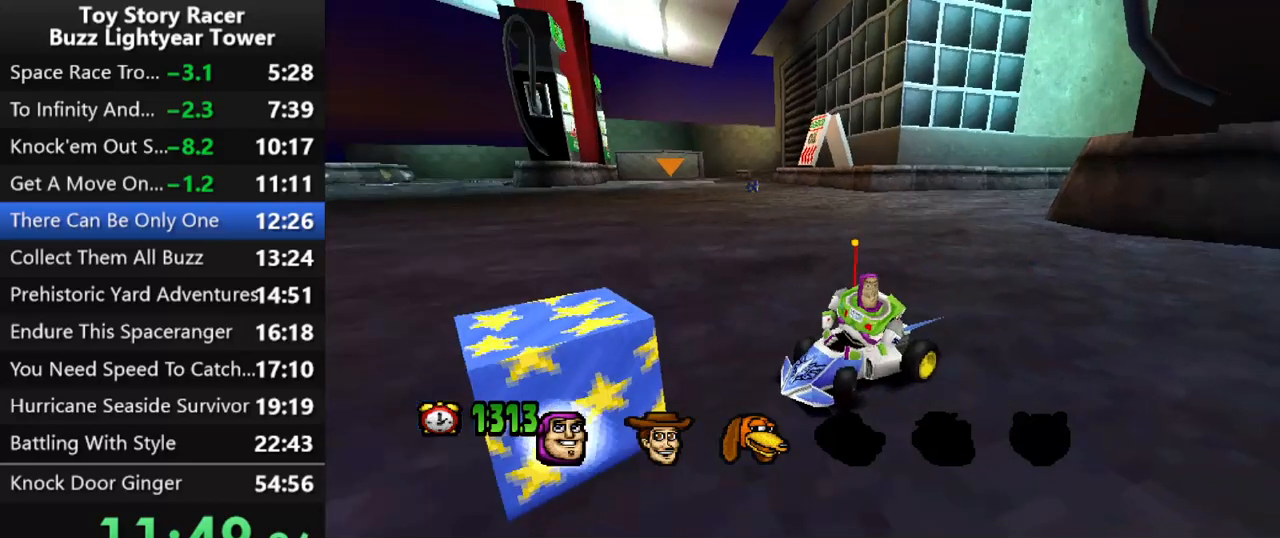
{"buttons": ["DPAD_RIGHT"], "left_stick": "center", "right_stick": "center", "events": [[83, "CROSS", "up"], [83, "DPAD_RIGHT", "down"]]}
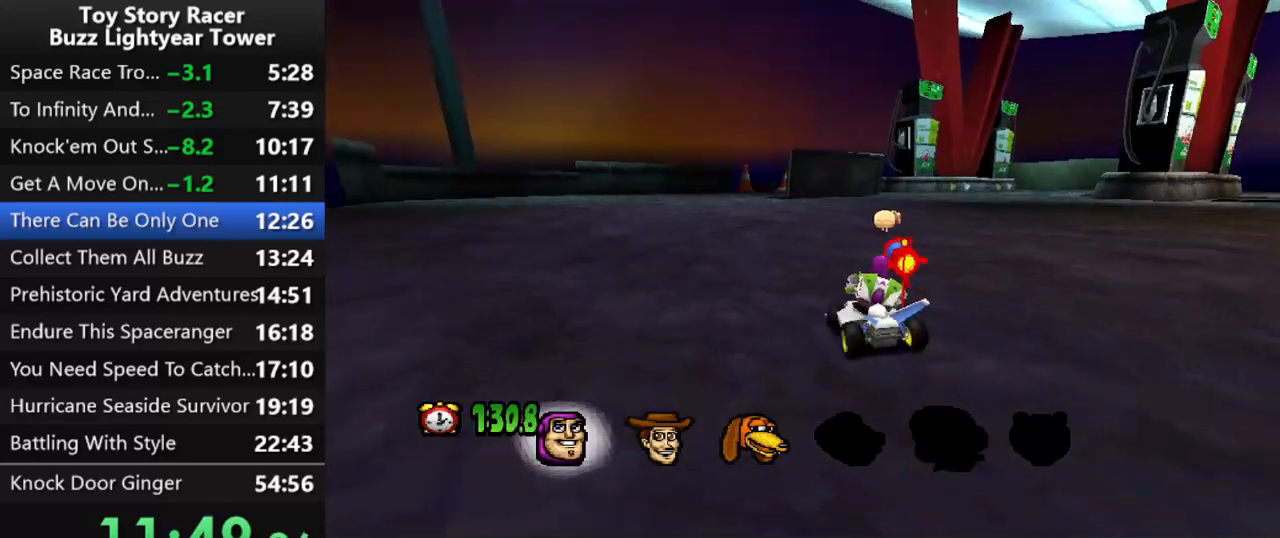
{"buttons": ["DPAD_RIGHT"], "left_stick": "center", "right_stick": "center", "events": [[217, "CROSS", "down"], [300, "CROSS", "up"]]}
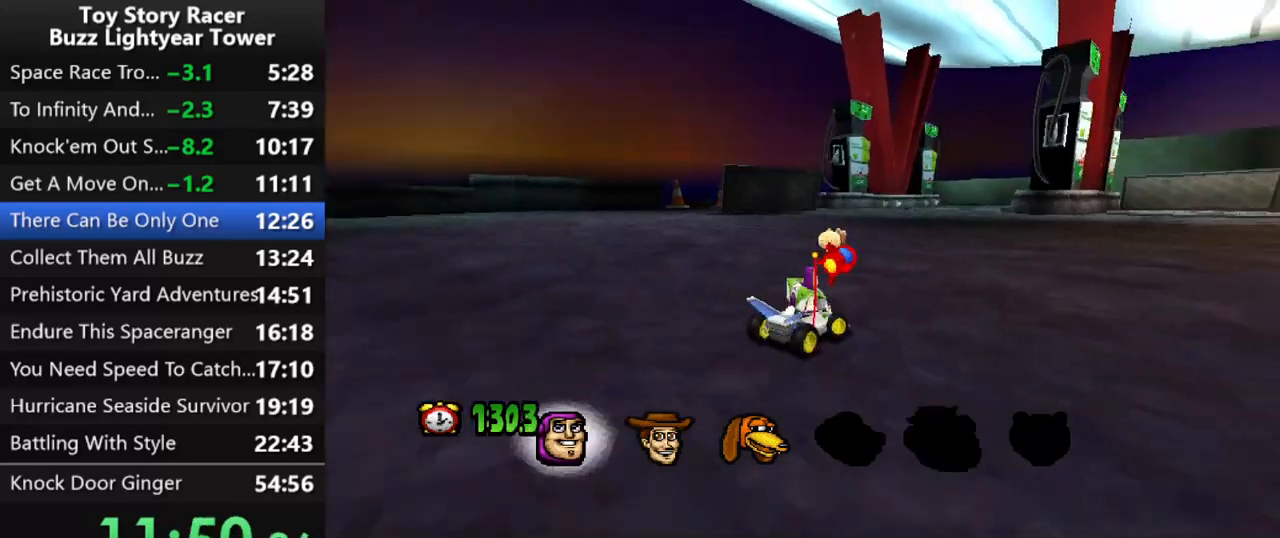
{"buttons": [], "left_stick": "center", "right_stick": "center", "events": [[133, "CROSS", "down"], [283, "CROSS", "up"], [483, "DPAD_RIGHT", "up"]]}
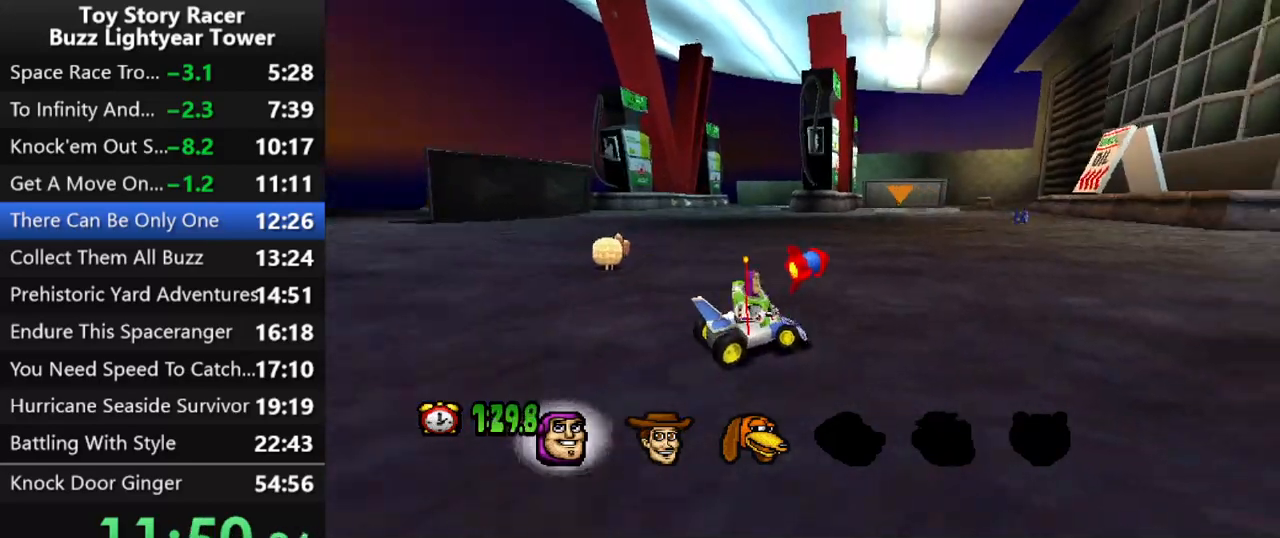
{"buttons": ["CROSS"], "left_stick": "center", "right_stick": "center", "events": [[117, "DPAD_LEFT", "down"], [133, "CROSS", "down"], [383, "DPAD_LEFT", "up"]]}
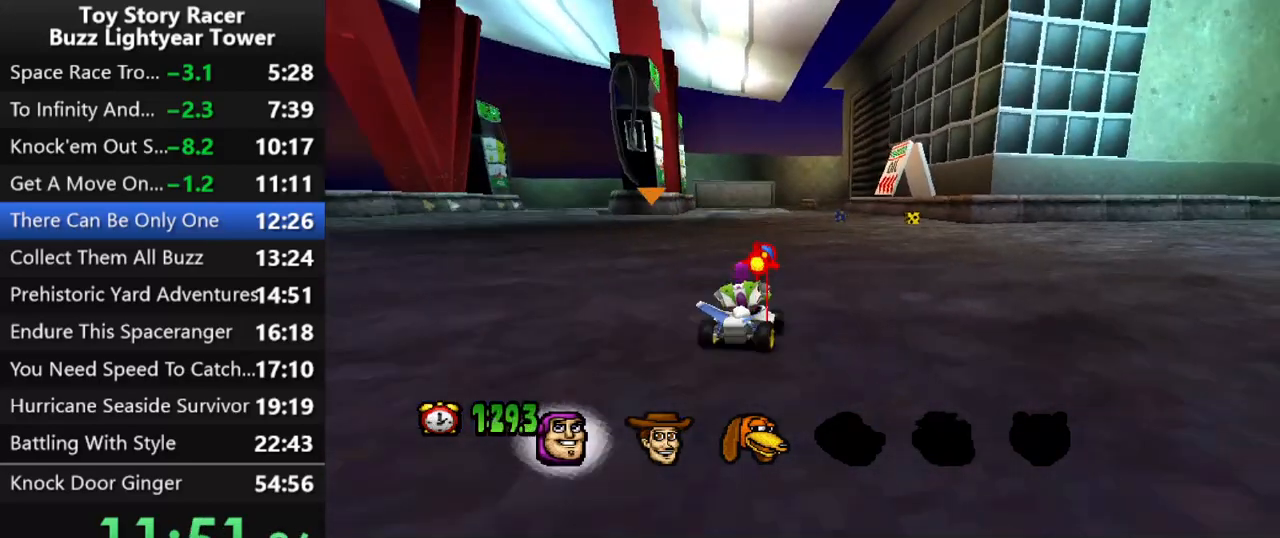
{"buttons": ["CROSS", "DPAD_RIGHT"], "left_stick": "center", "right_stick": "center", "events": [[483, "DPAD_RIGHT", "down"]]}
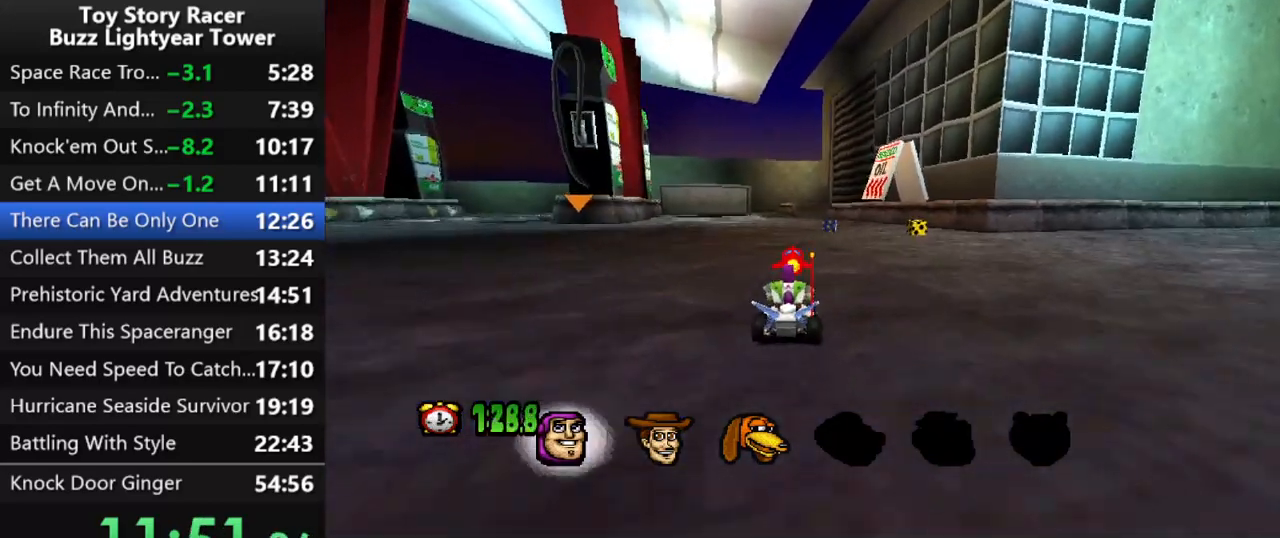
{"buttons": ["CROSS"], "left_stick": "center", "right_stick": "center", "events": [[67, "DPAD_RIGHT", "up"]]}
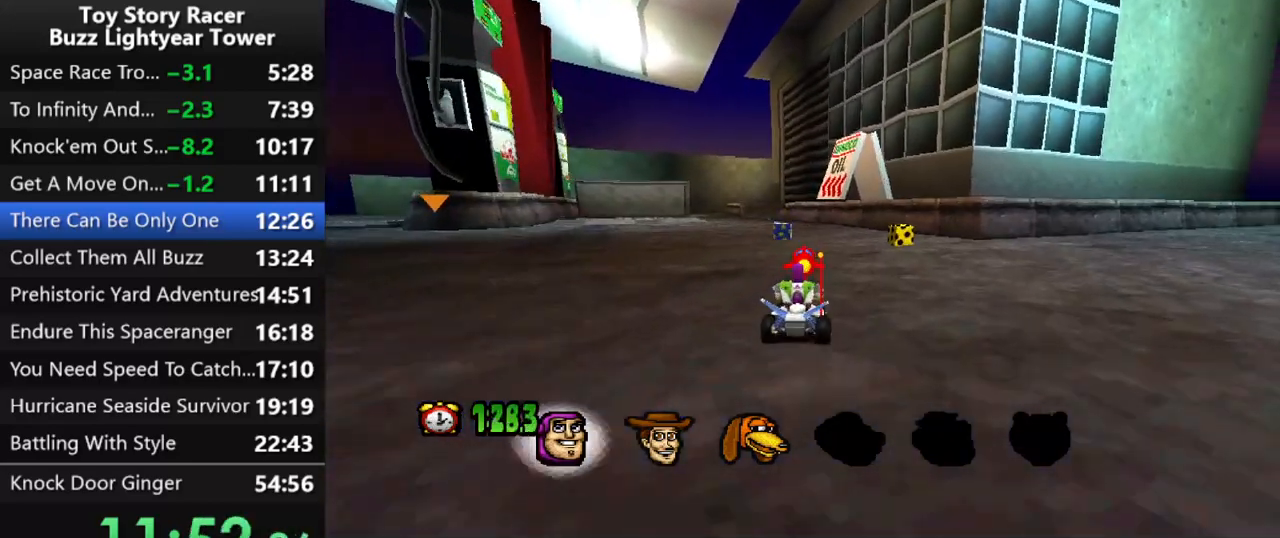
{"buttons": ["CROSS"], "left_stick": "center", "right_stick": "center", "events": [[333, "DPAD_LEFT", "down"], [450, "DPAD_LEFT", "up"]]}
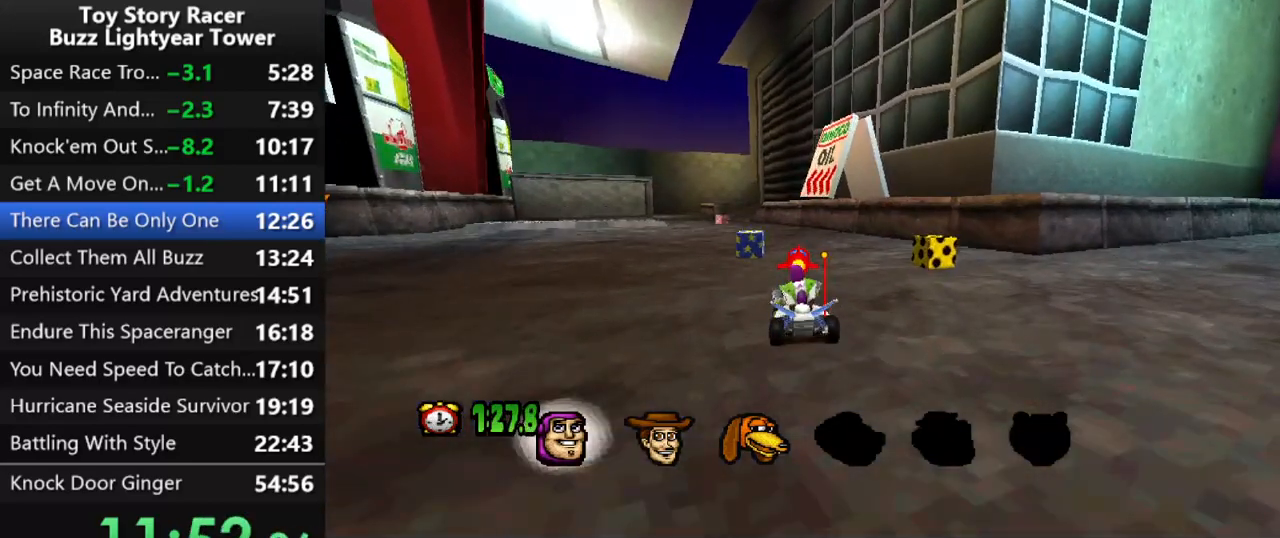
{"buttons": ["DPAD_LEFT"], "left_stick": "center", "right_stick": "center", "events": [[283, "R1", "down"], [400, "DPAD_LEFT", "down"], [417, "R1", "up"], [450, "CROSS", "up"]]}
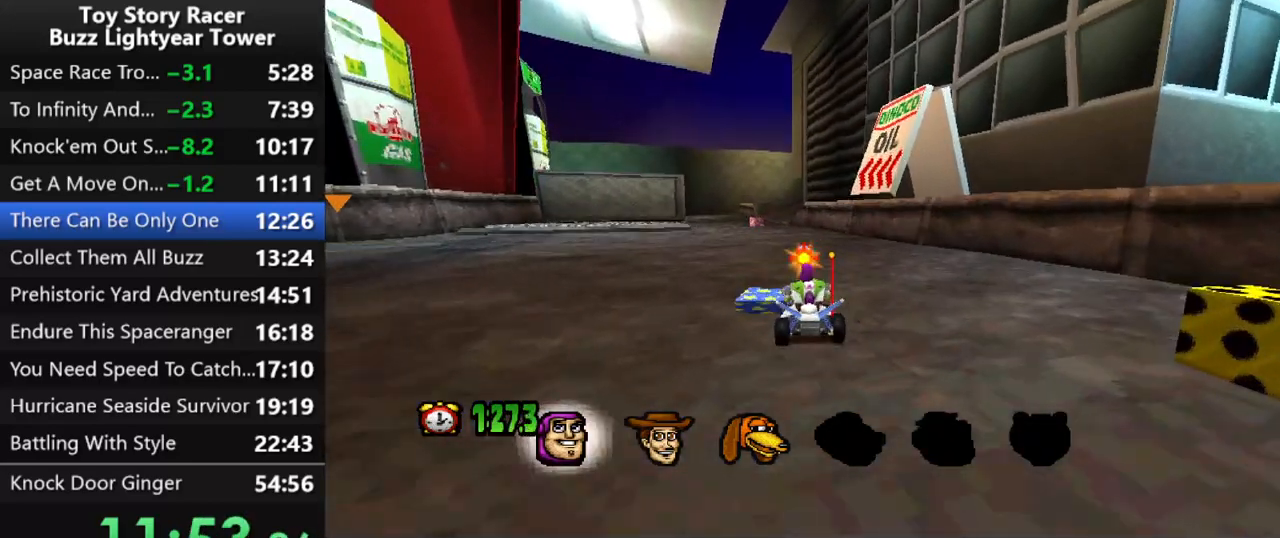
{"buttons": ["CROSS"], "left_stick": "center", "right_stick": "center", "events": [[83, "DPAD_LEFT", "up"], [150, "DPAD_LEFT", "down"], [217, "DPAD_LEFT", "up"], [333, "DPAD_RIGHT", "down"], [383, "CROSS", "down"], [500, "DPAD_RIGHT", "up"]]}
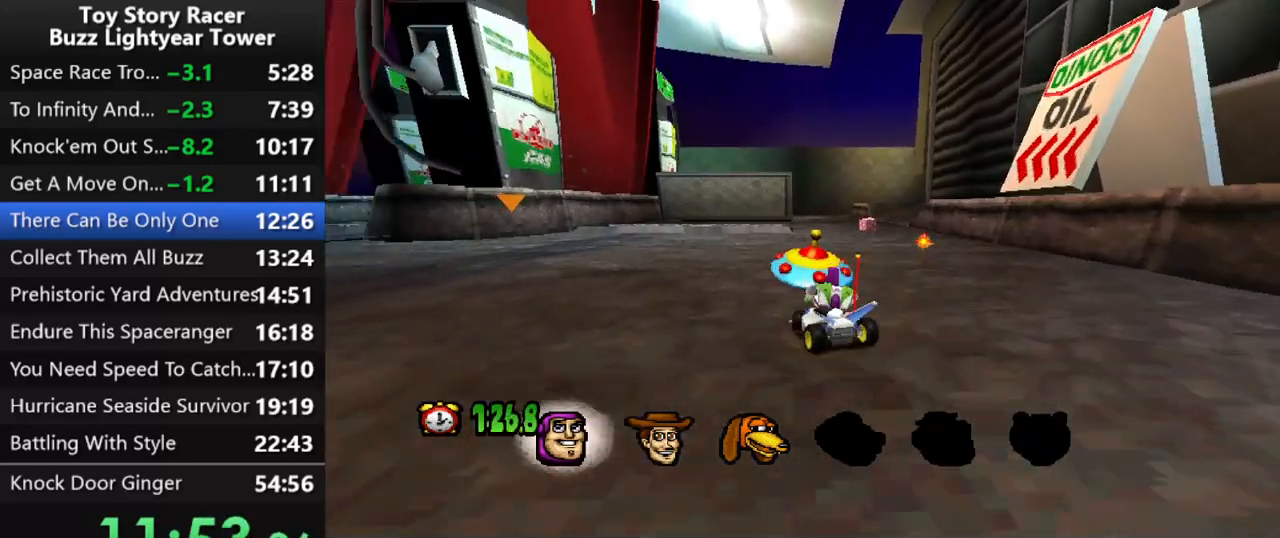
{"buttons": ["CROSS", "R1", "DPAD_RIGHT"], "left_stick": "center", "right_stick": "center", "events": [[300, "DPAD_RIGHT", "down"], [383, "DPAD_RIGHT", "up"], [450, "R1", "down"], [467, "DPAD_RIGHT", "down"]]}